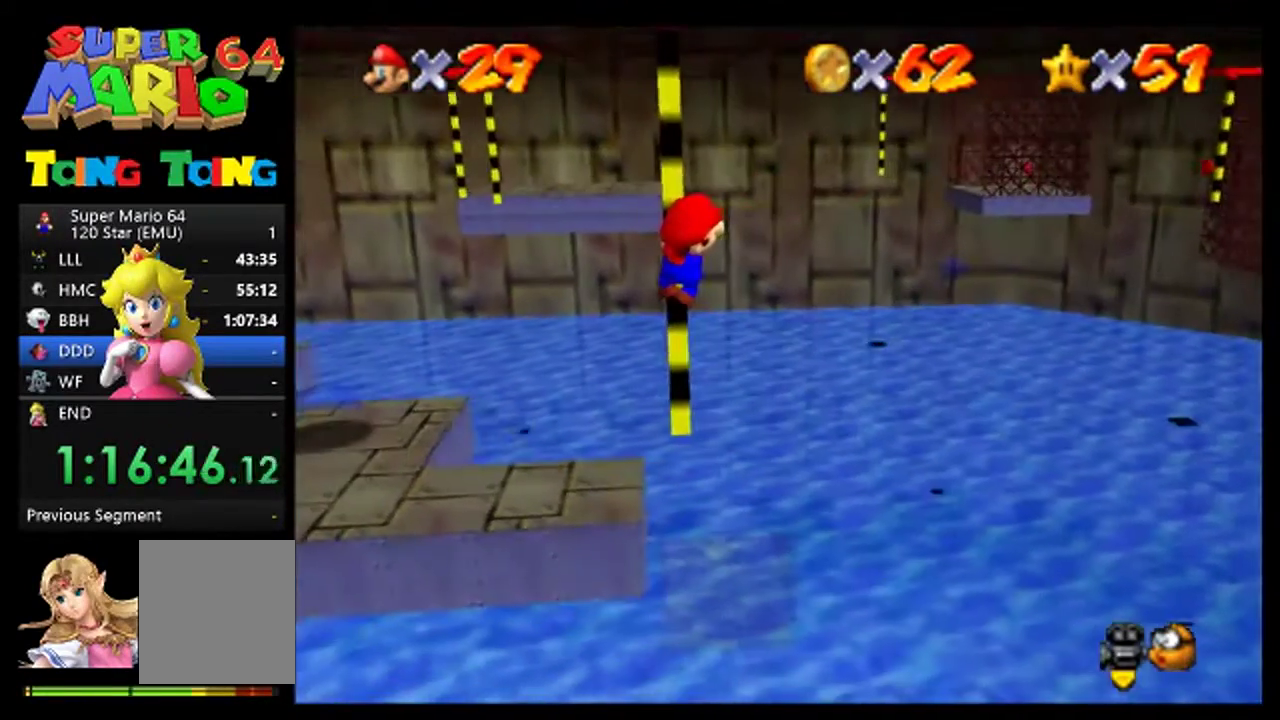
Gameplay with a controller (Nintendo layout); each line is a JSON object with the inputs held at the frame after it. "events" lists button and stick changes between this image and that frame as [ms after this image, input, new state], when the widget could be followed in between. This overlay highlights the sticks when they move; stick clicks (L3) are not distinguishable. Not read: L3 R3.
{"buttons": [], "left_stick": "down", "events": [[67, "left_stick", "down"]]}
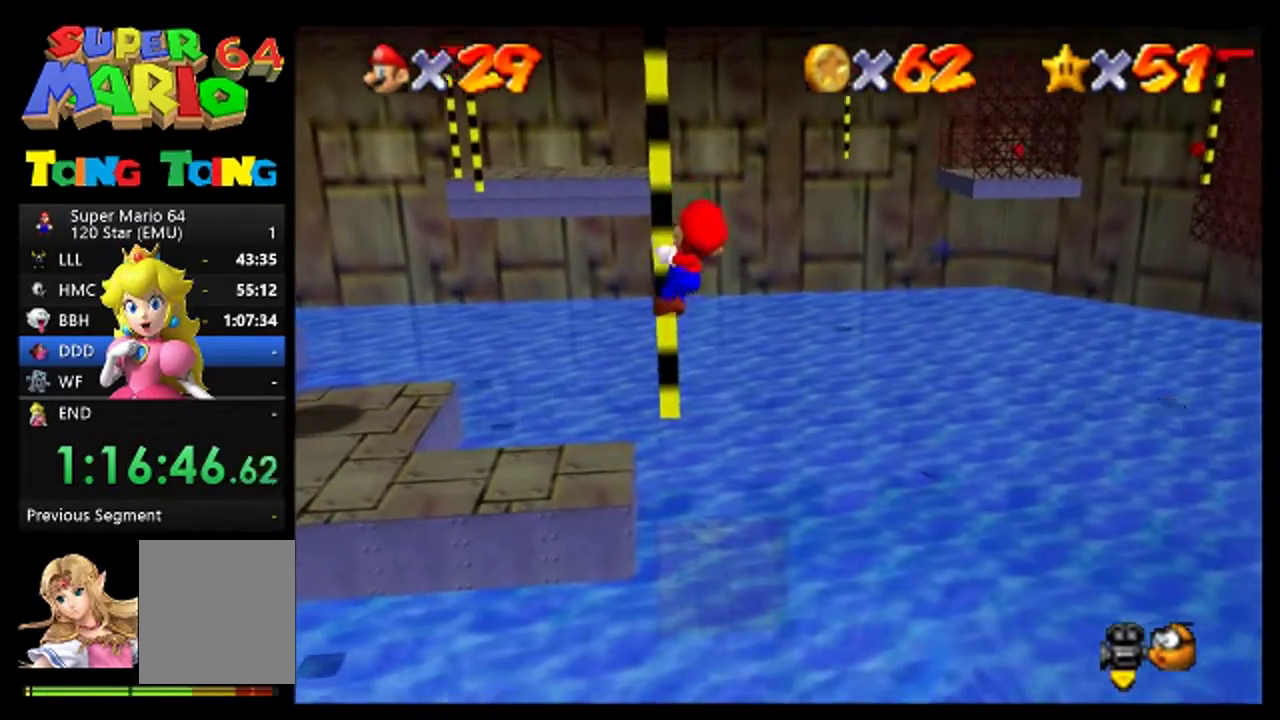
{"buttons": [], "left_stick": "center", "events": [[167, "left_stick", "center"]]}
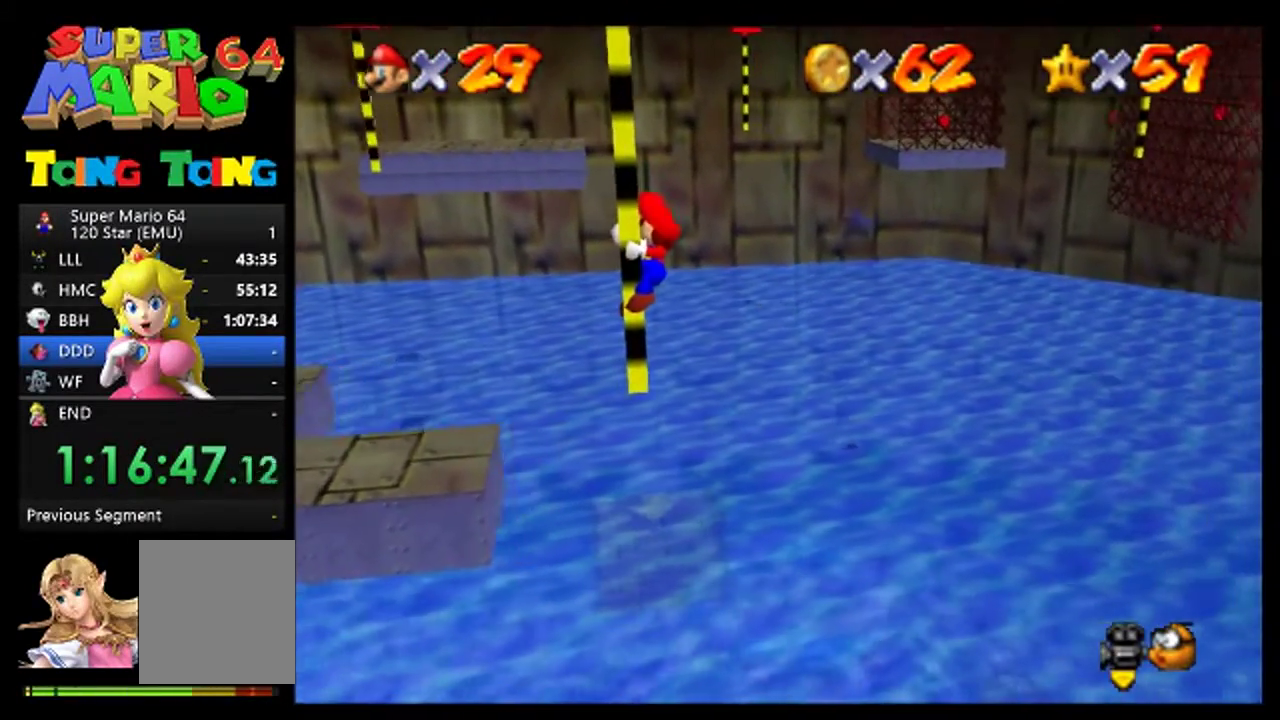
{"buttons": [], "left_stick": "center", "events": [[267, "left_stick", "left"], [400, "left_stick", "center"]]}
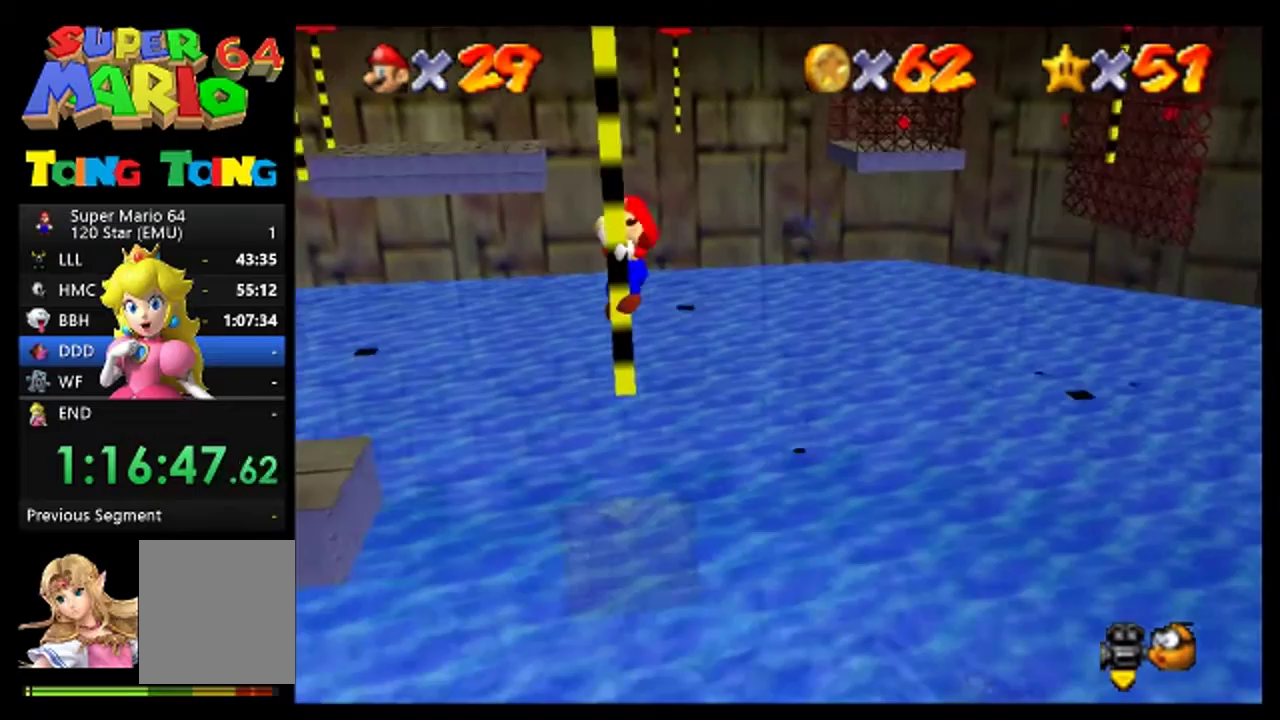
{"buttons": [], "left_stick": "center", "events": [[433, "left_stick", "left"], [500, "left_stick", "center"]]}
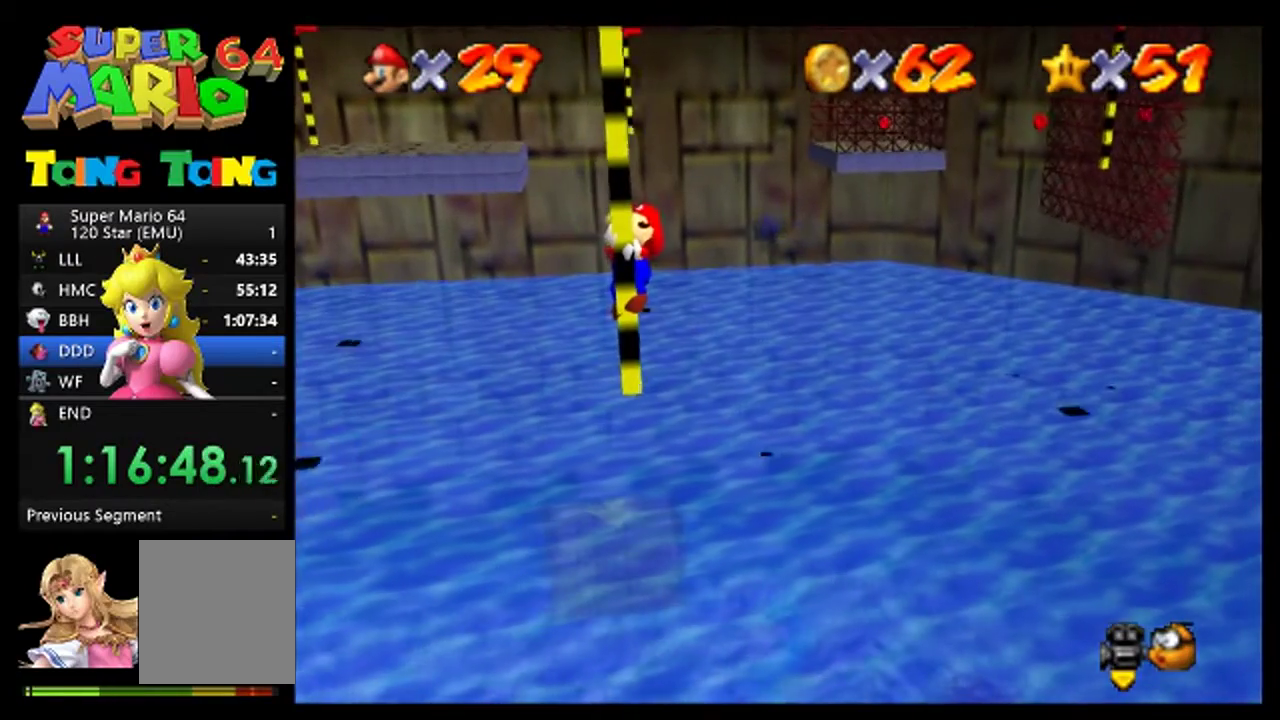
{"buttons": [], "left_stick": "center", "events": []}
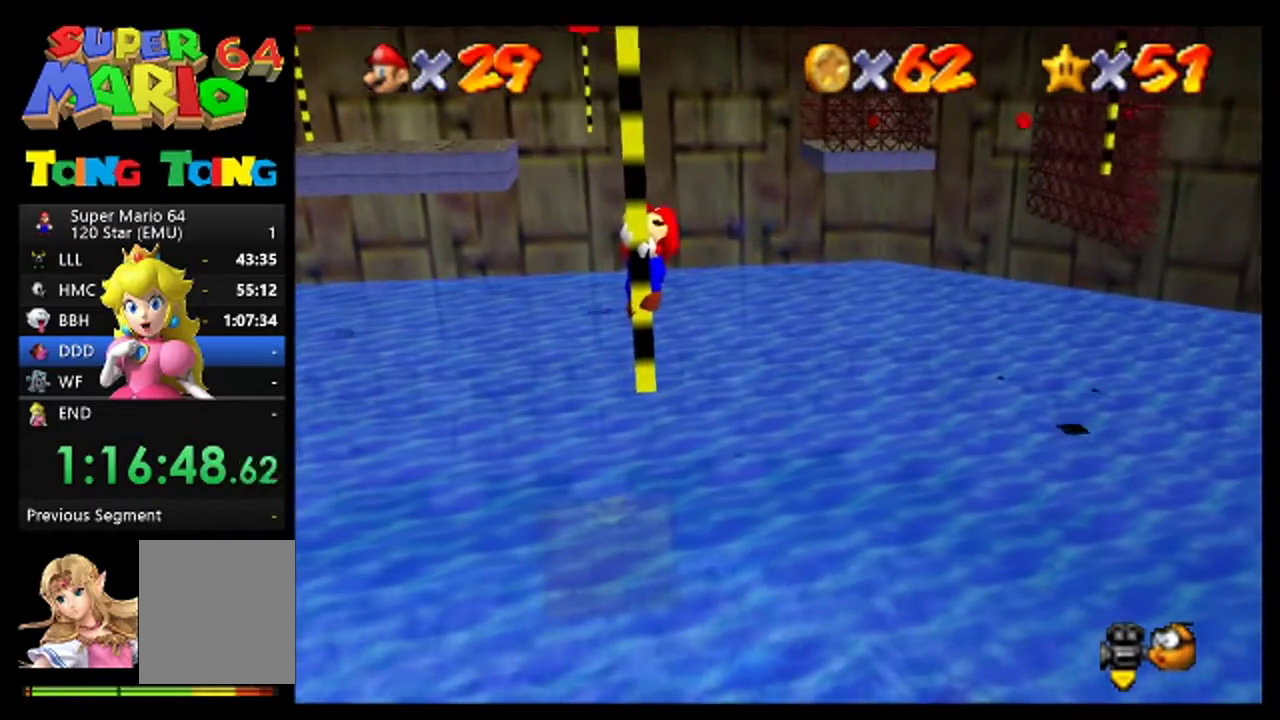
{"buttons": [], "left_stick": "center", "events": [[67, "left_stick", "left"], [300, "left_stick", "center"]]}
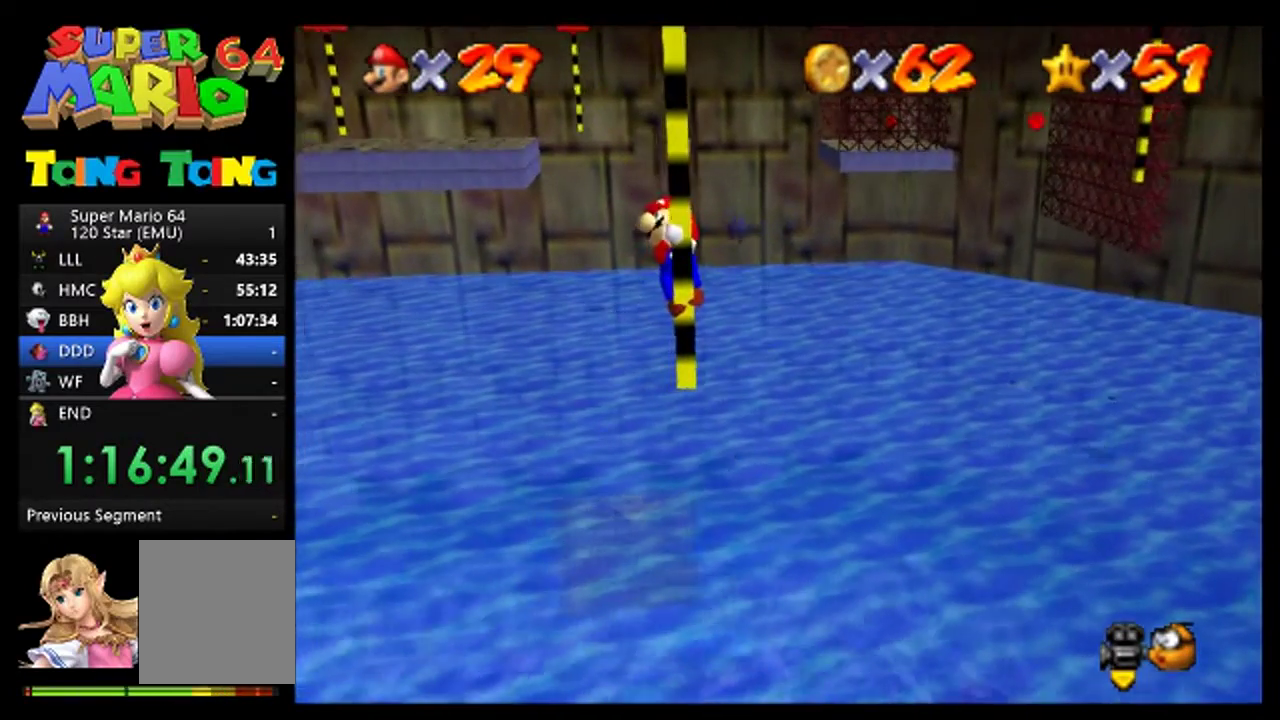
{"buttons": [], "left_stick": "center", "events": [[33, "left_stick", "right"], [200, "left_stick", "center"]]}
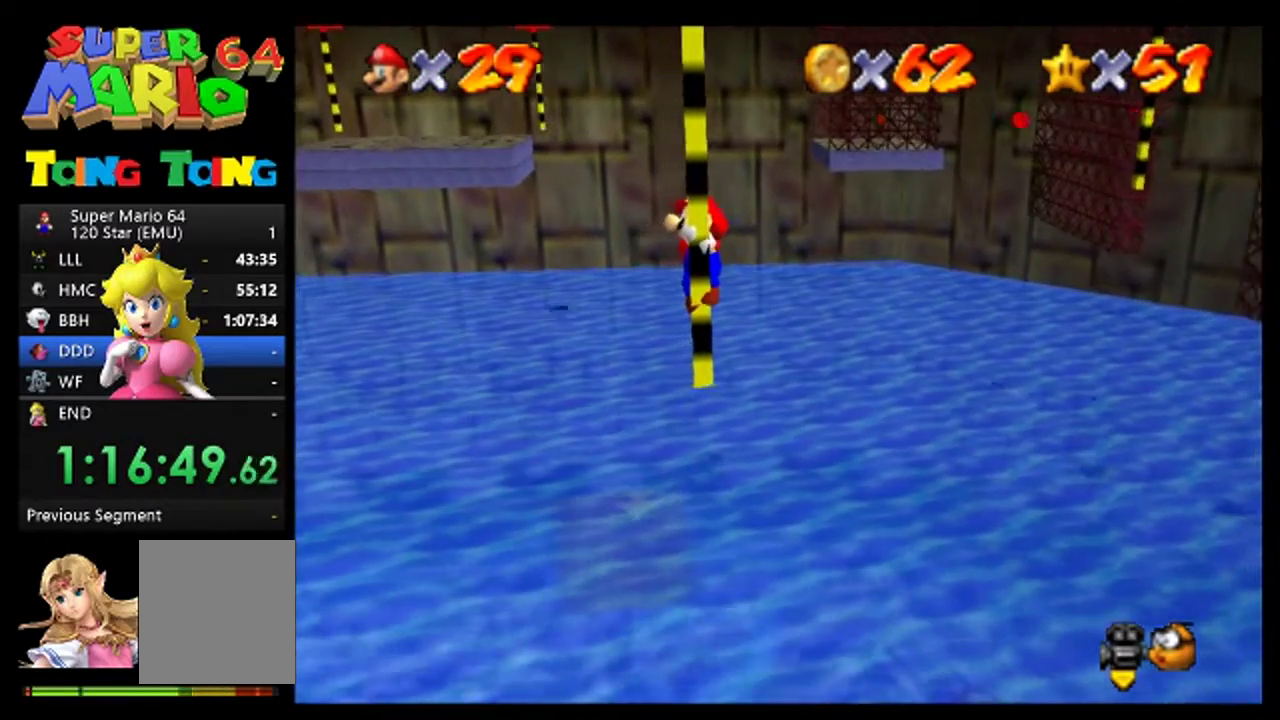
{"buttons": [], "left_stick": "center", "events": []}
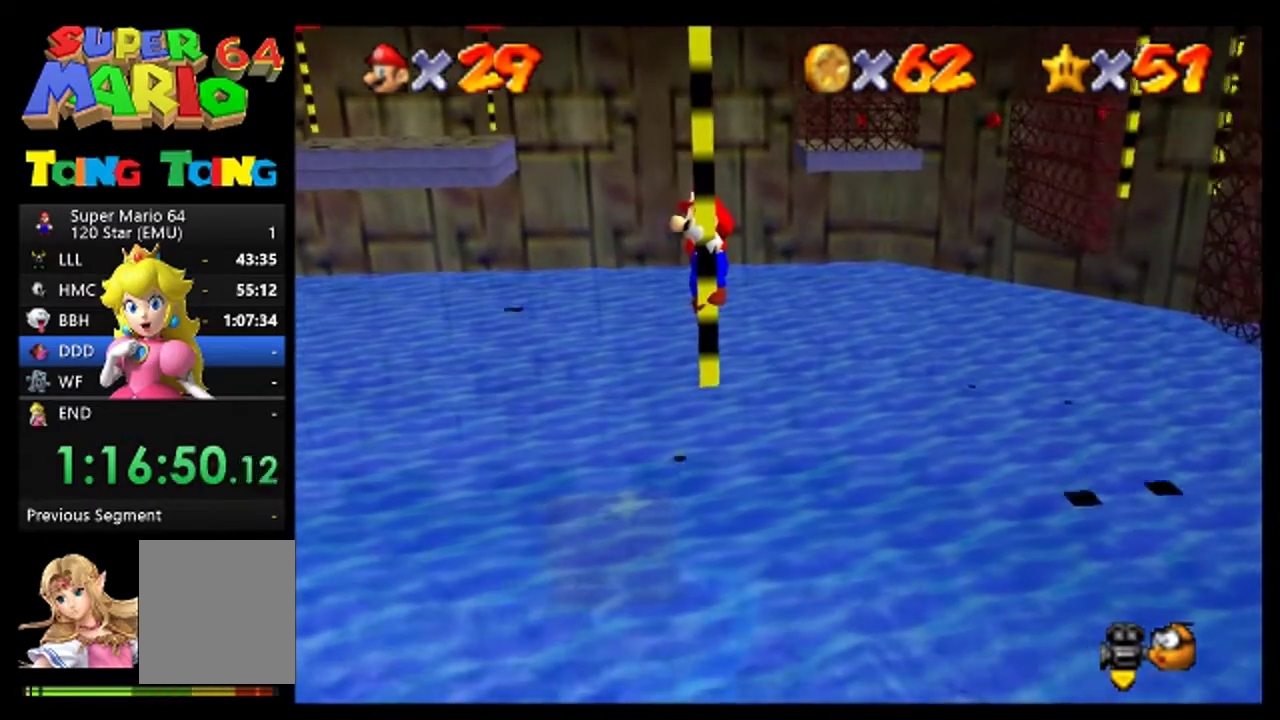
{"buttons": [], "left_stick": "center", "events": []}
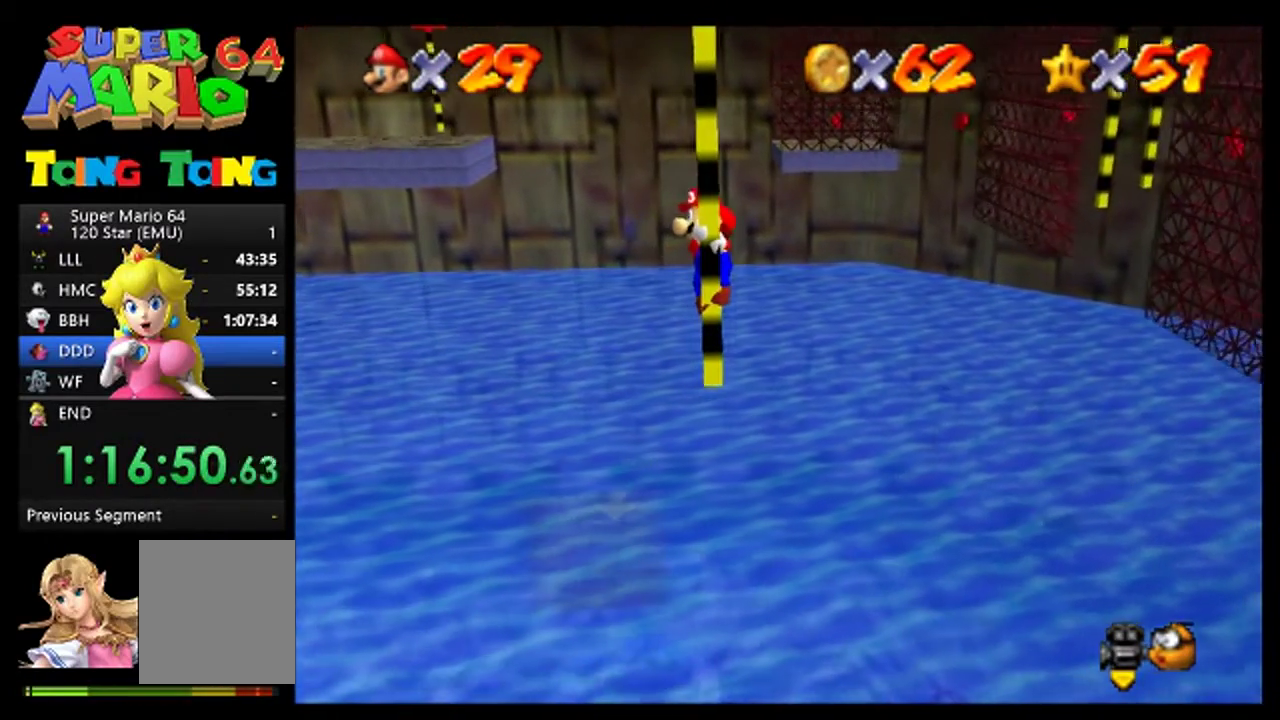
{"buttons": [], "left_stick": "center", "events": []}
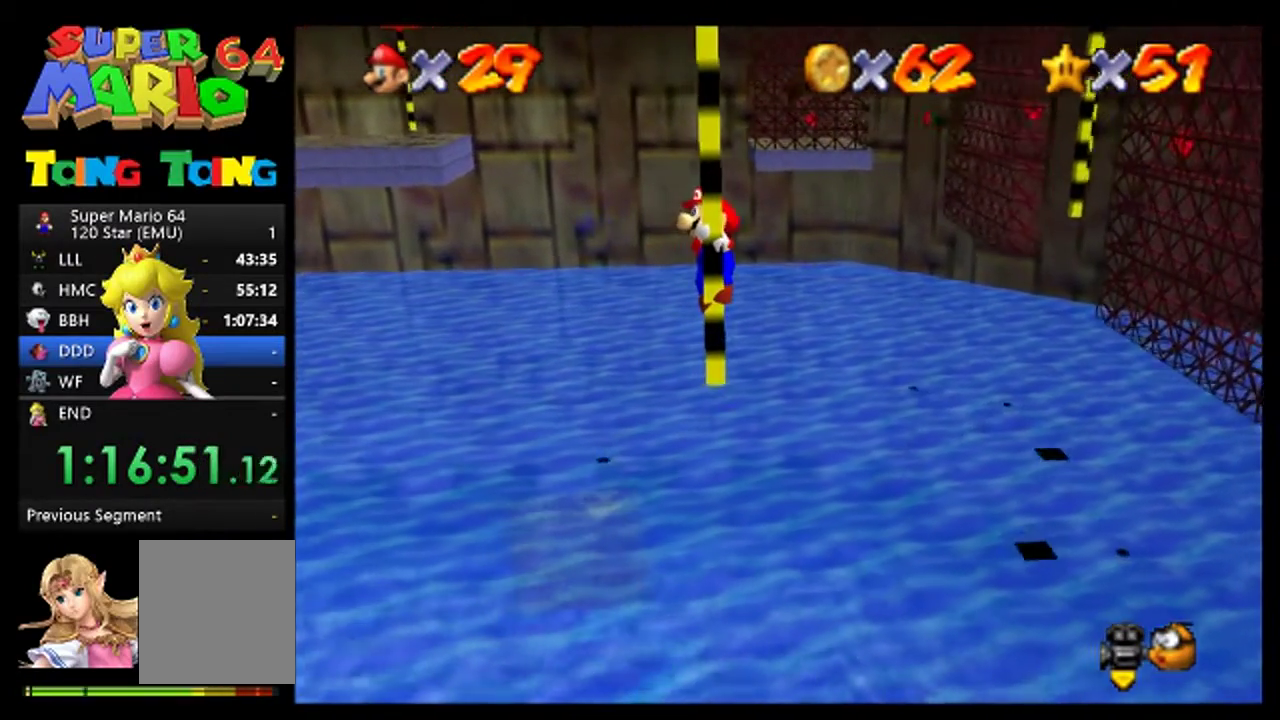
{"buttons": [], "left_stick": "center", "events": []}
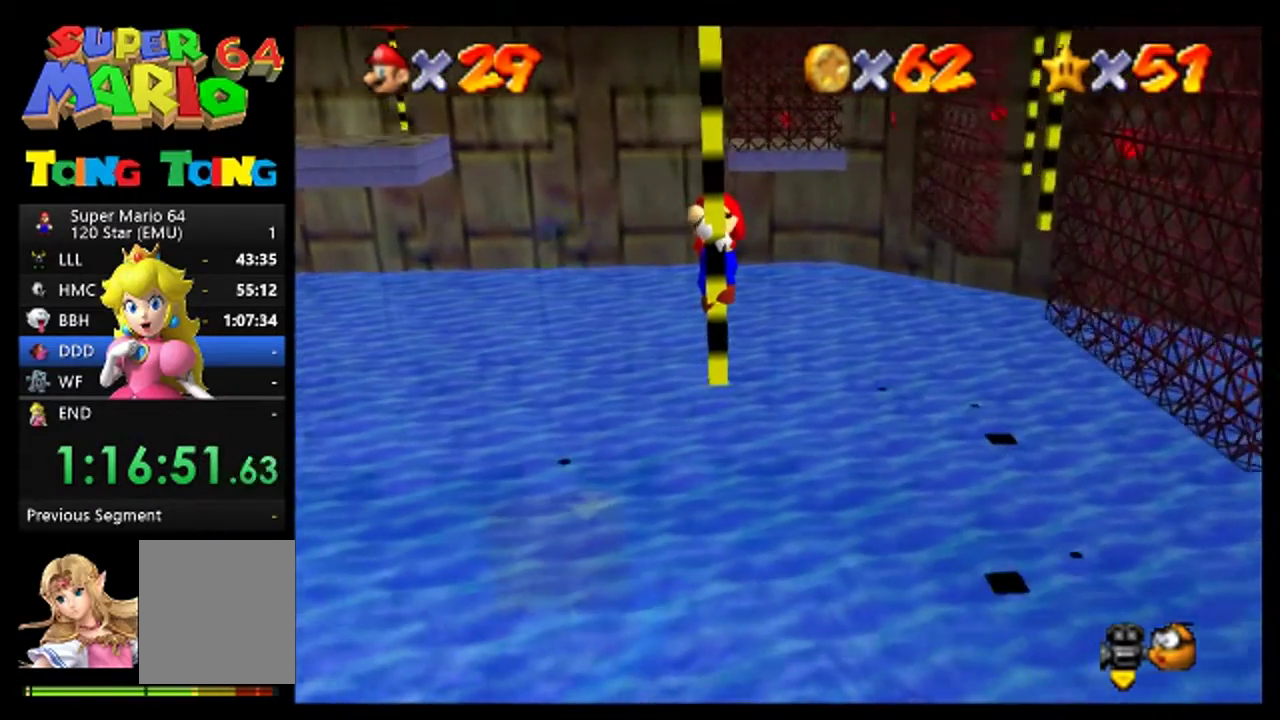
{"buttons": [], "left_stick": "center", "events": []}
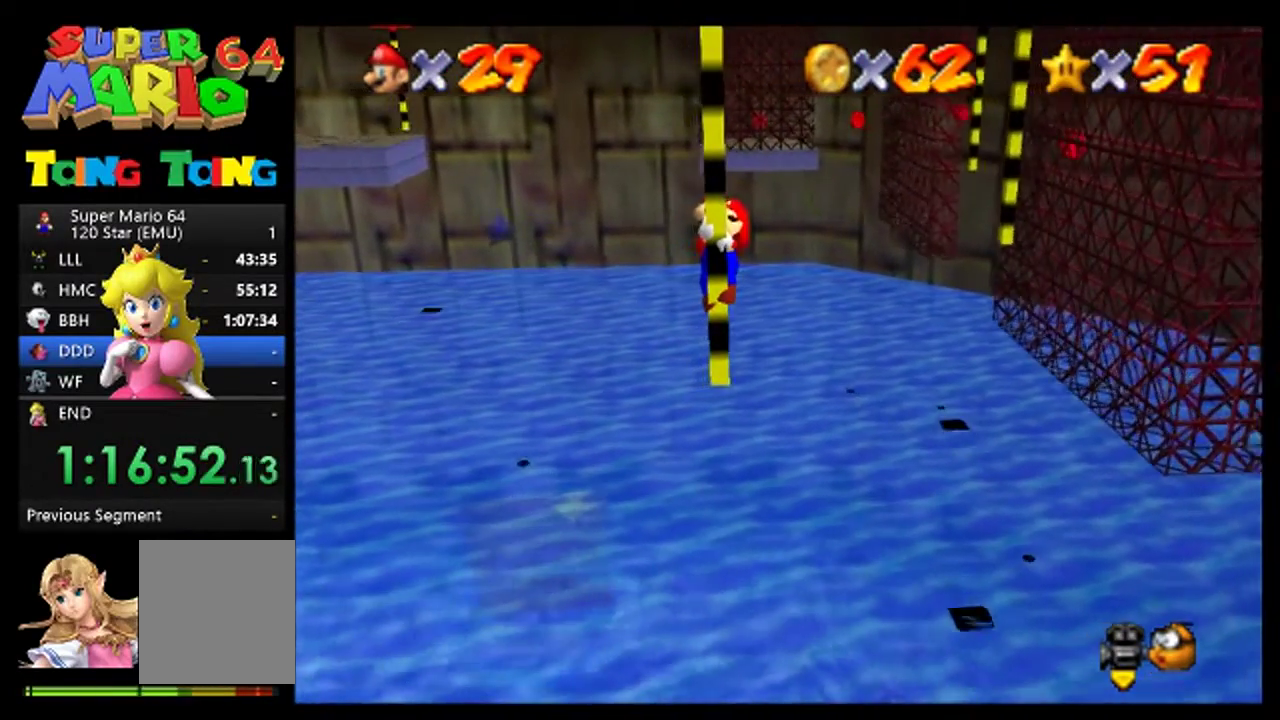
{"buttons": [], "left_stick": "left", "events": [[500, "left_stick", "left"]]}
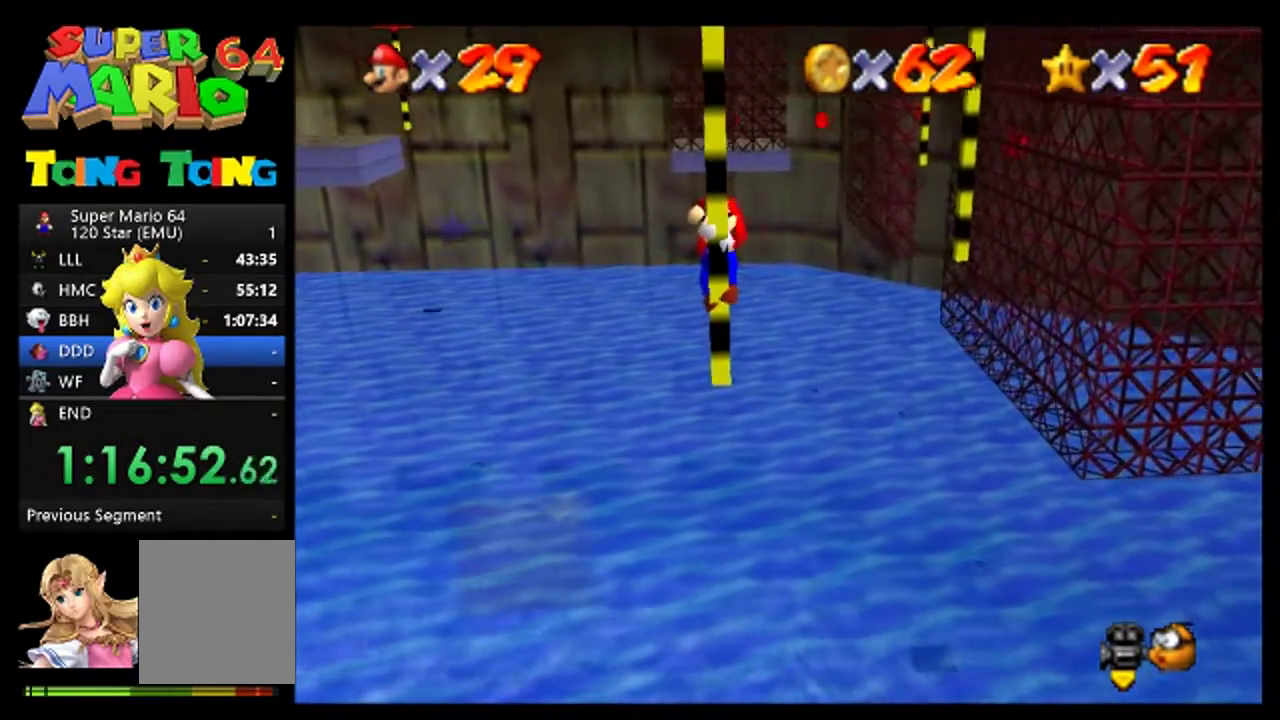
{"buttons": [], "left_stick": "center", "events": [[67, "left_stick", "center"]]}
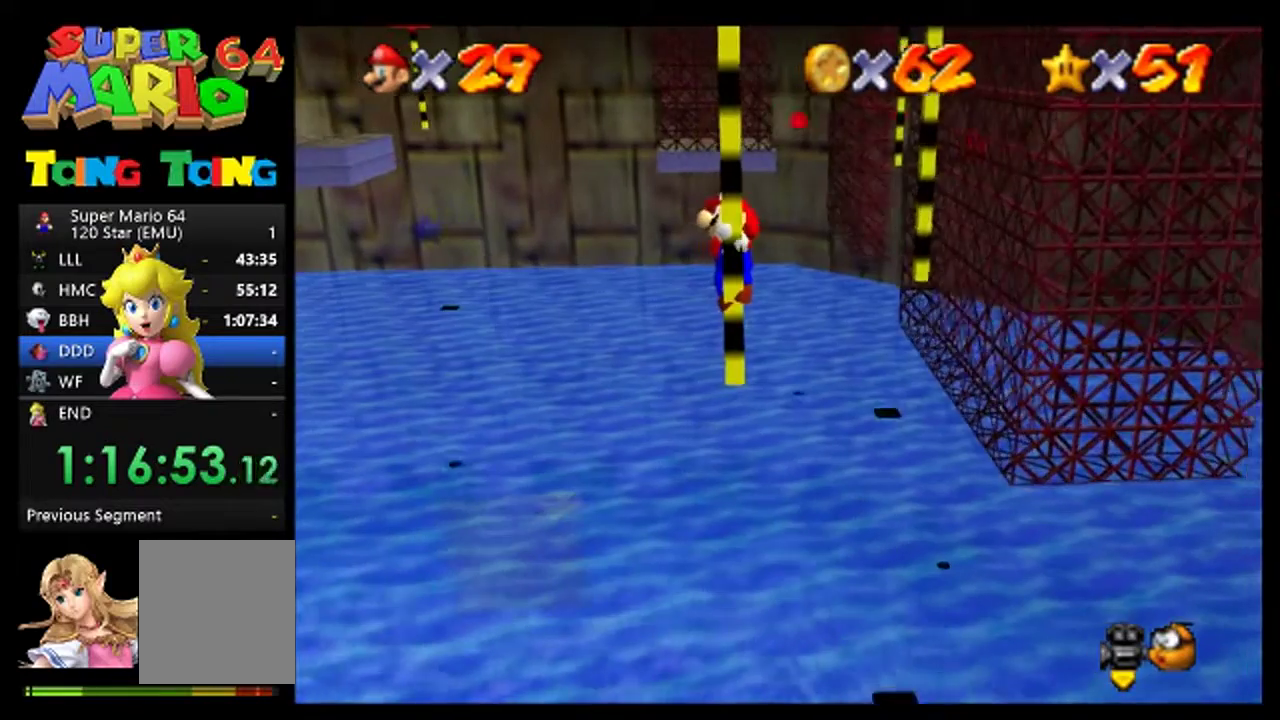
{"buttons": [], "left_stick": "right", "events": [[433, "left_stick", "right"]]}
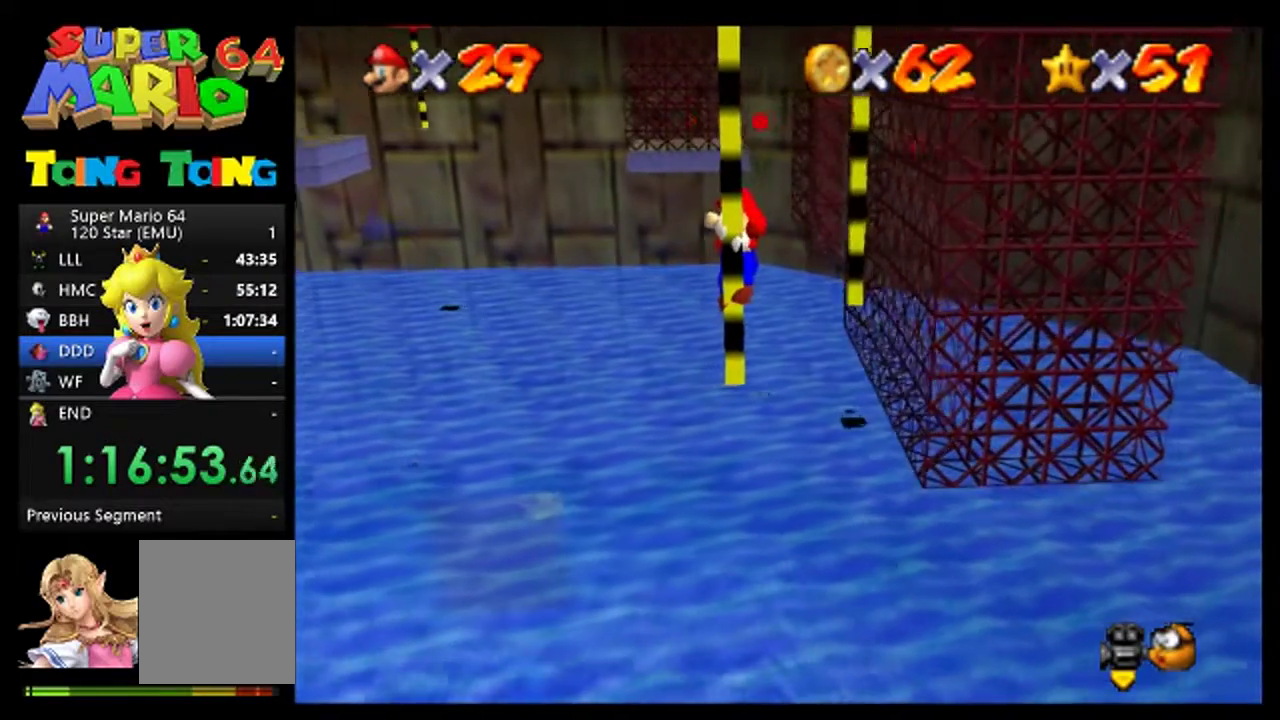
{"buttons": [], "left_stick": "center", "events": [[33, "left_stick", "center"]]}
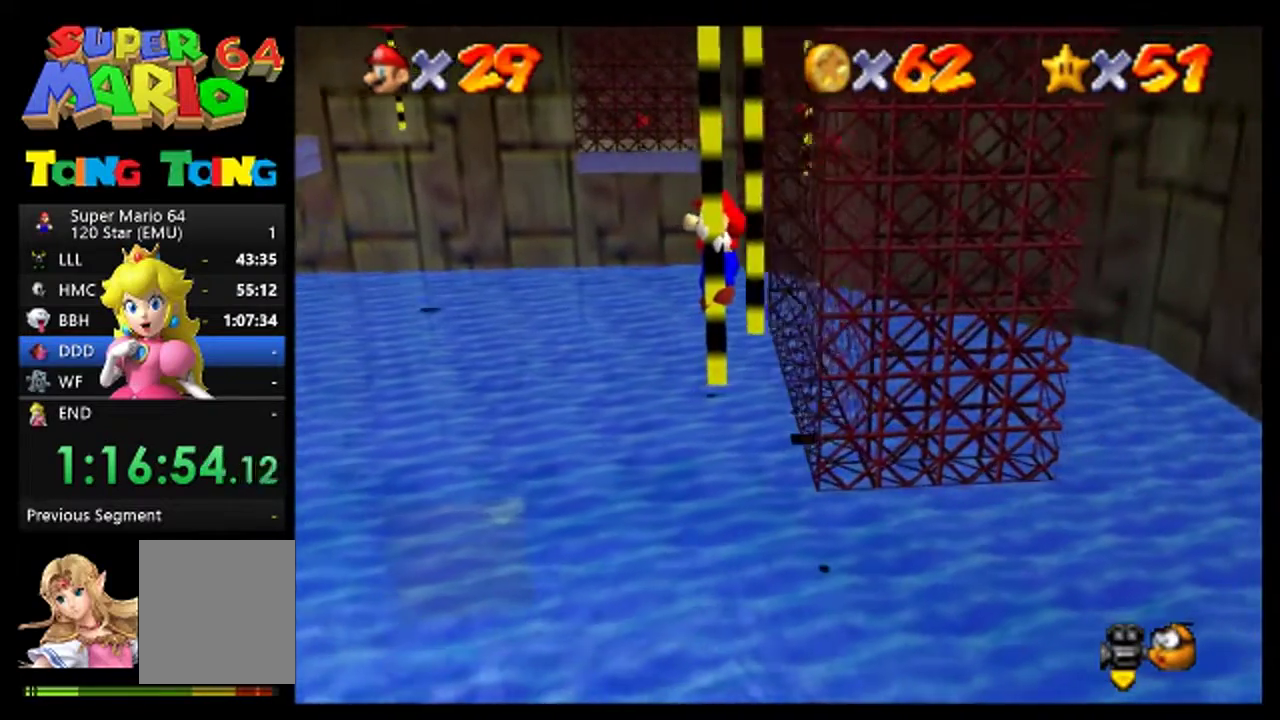
{"buttons": [], "left_stick": "center", "events": [[167, "A", "down"], [300, "A", "up"]]}
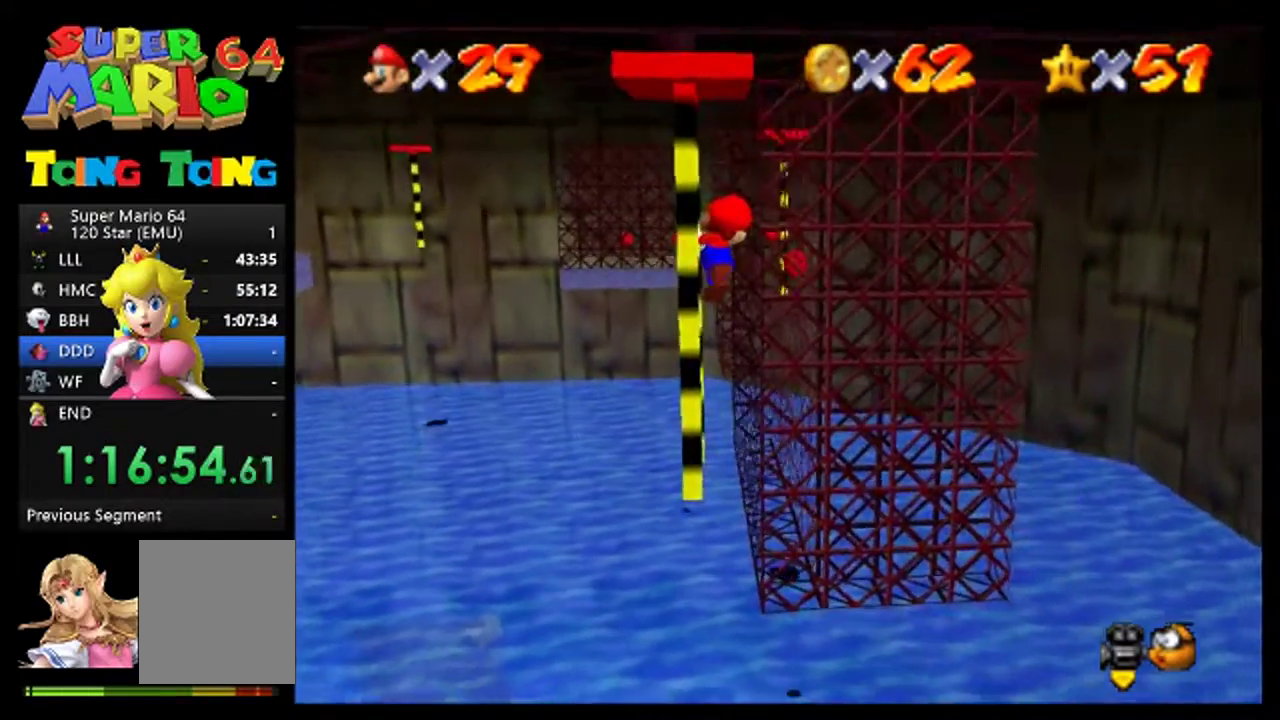
{"buttons": [], "left_stick": "down", "events": [[167, "C_LEFT", "down"], [267, "C_LEFT", "up"], [500, "left_stick", "down"]]}
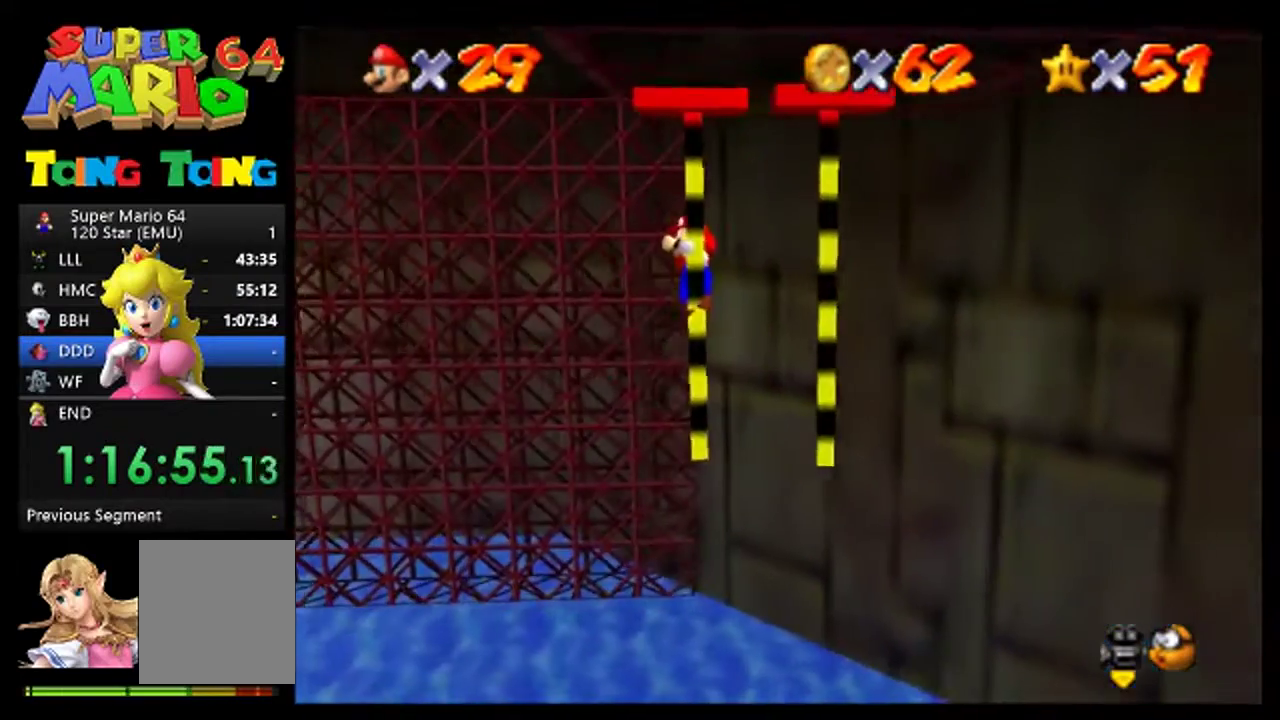
{"buttons": [], "left_stick": "down", "events": []}
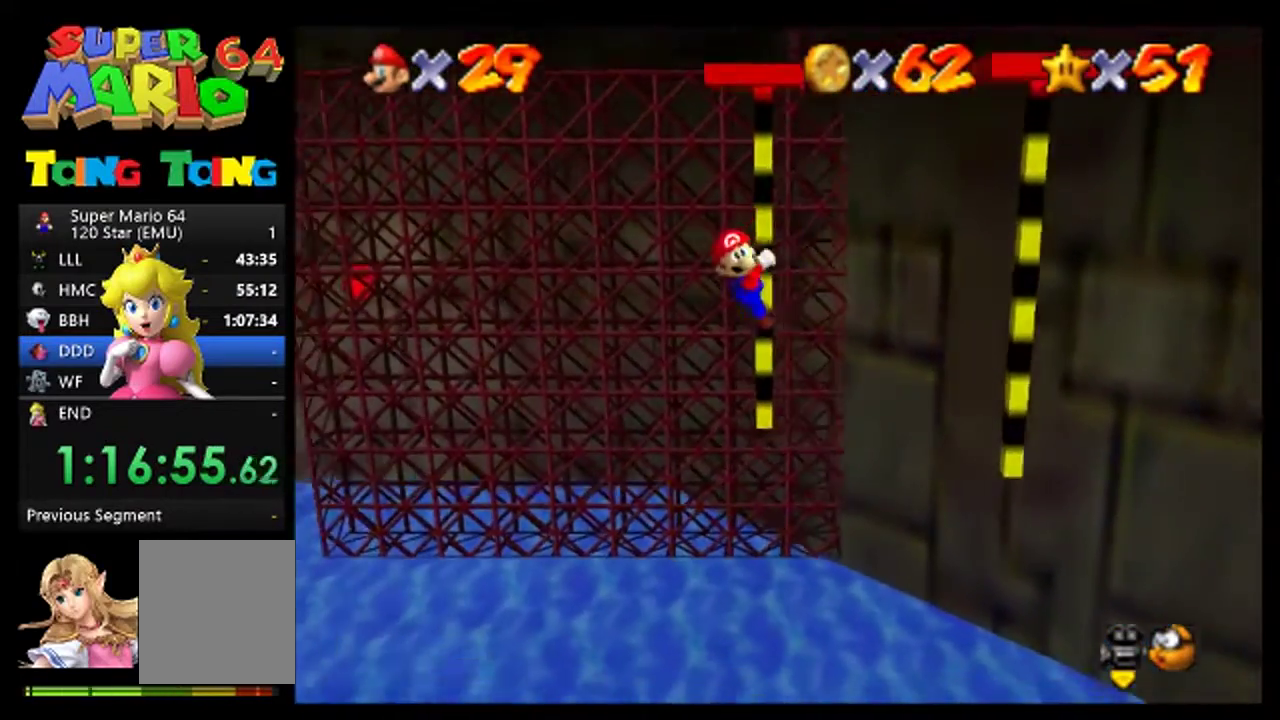
{"buttons": [], "left_stick": "center", "events": [[200, "left_stick", "center"]]}
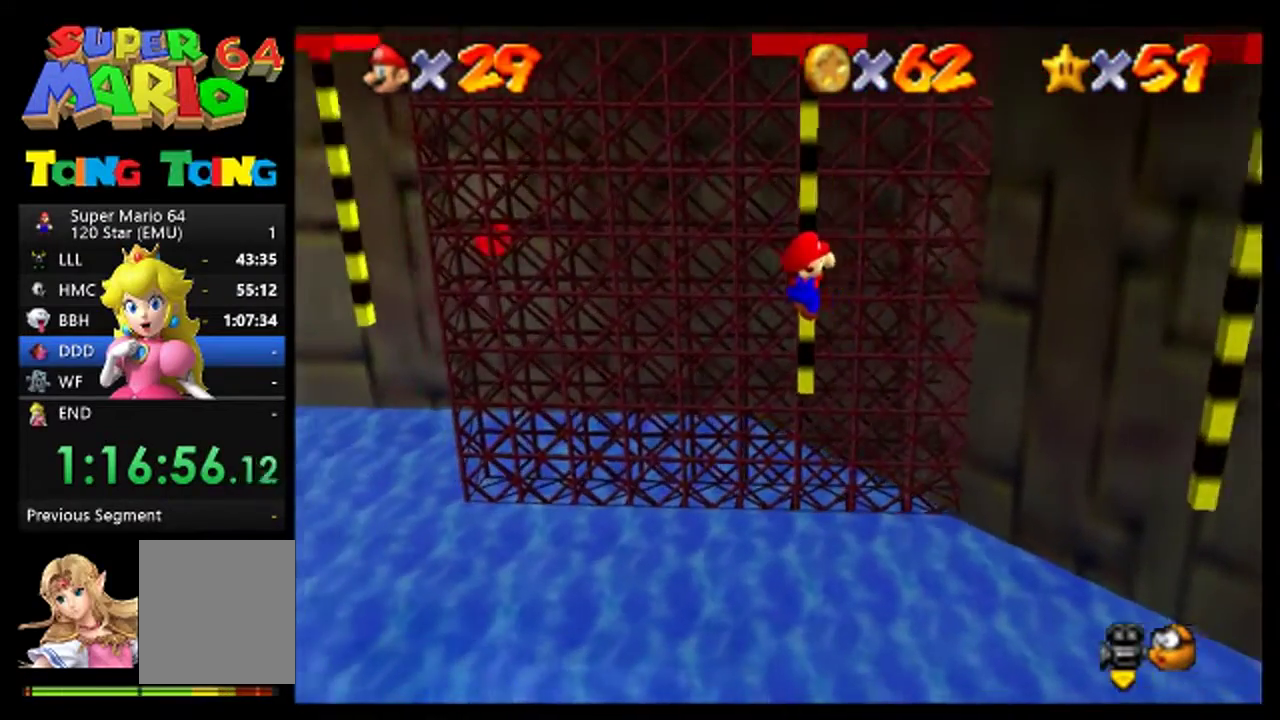
{"buttons": [], "left_stick": "left", "events": [[133, "left_stick", "left"]]}
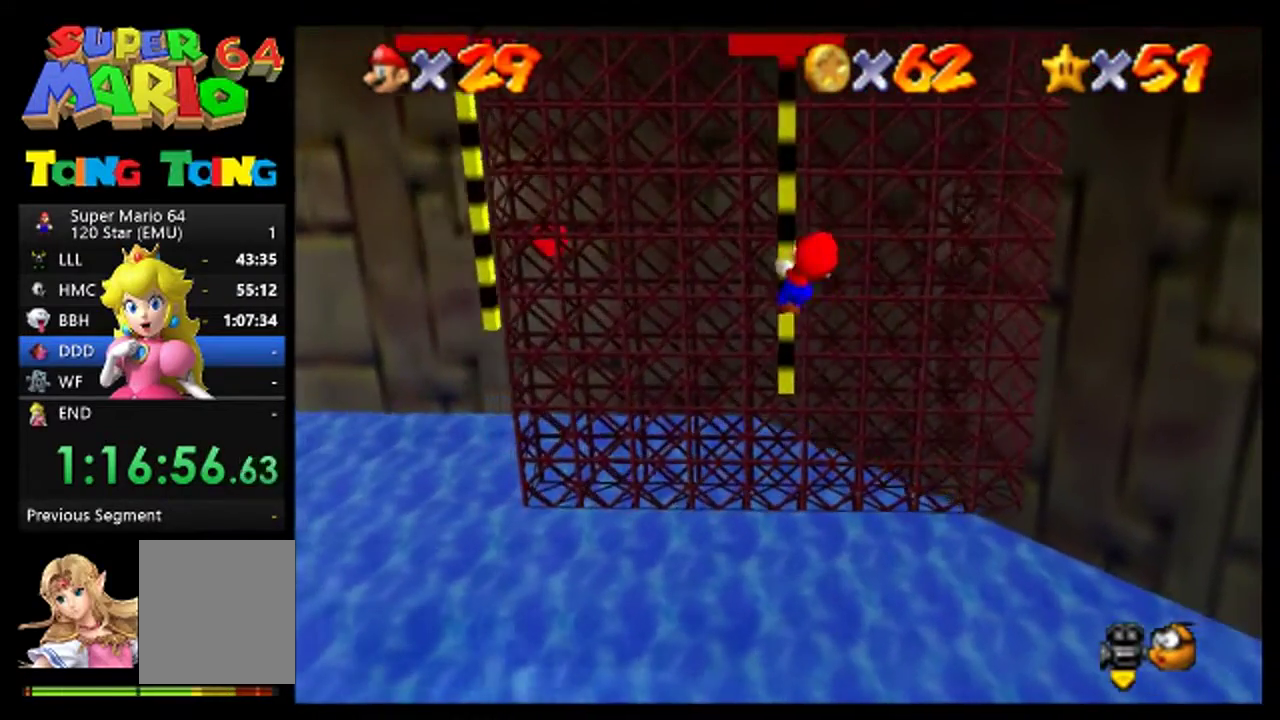
{"buttons": [], "left_stick": "left", "events": []}
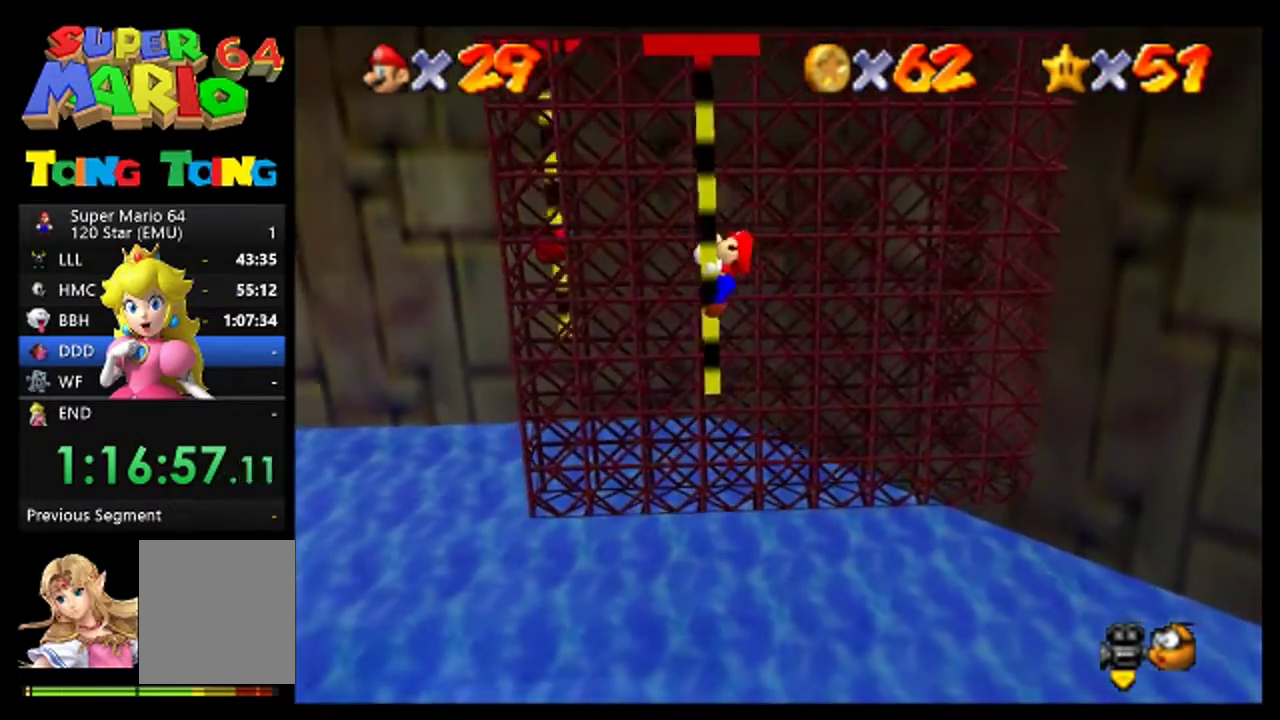
{"buttons": [], "left_stick": "center", "events": [[500, "left_stick", "center"]]}
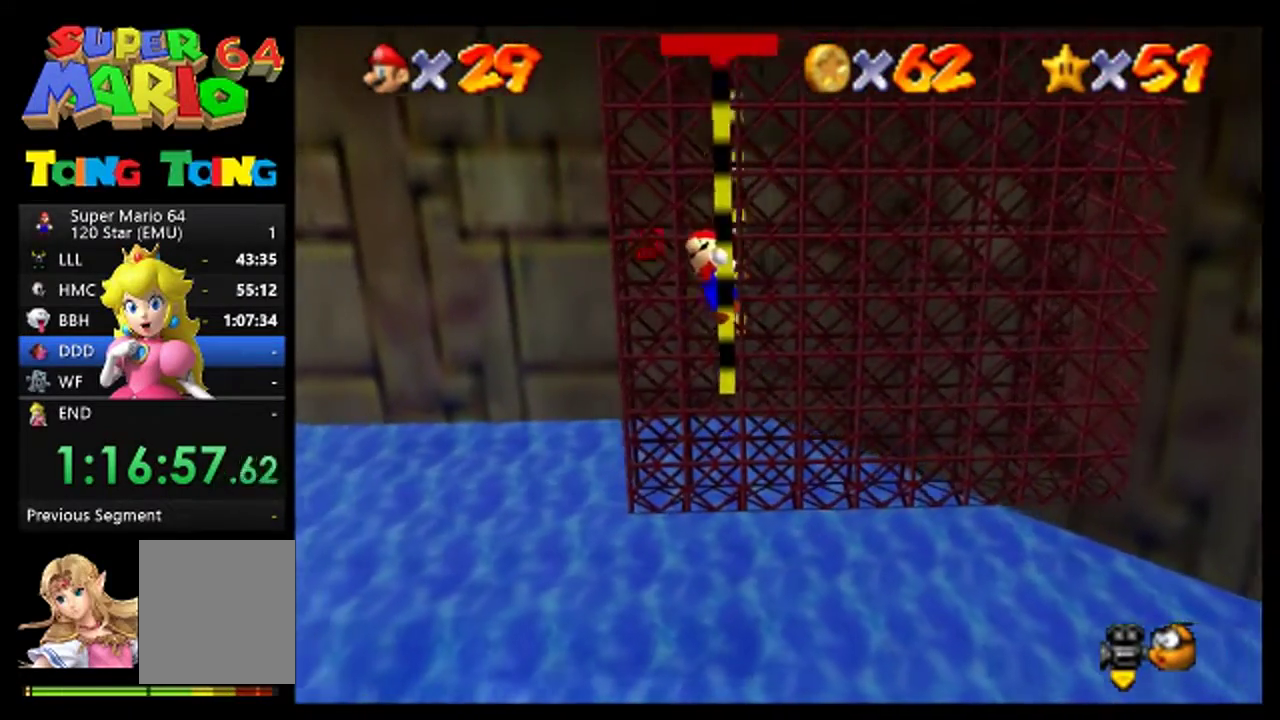
{"buttons": [], "left_stick": "center", "events": []}
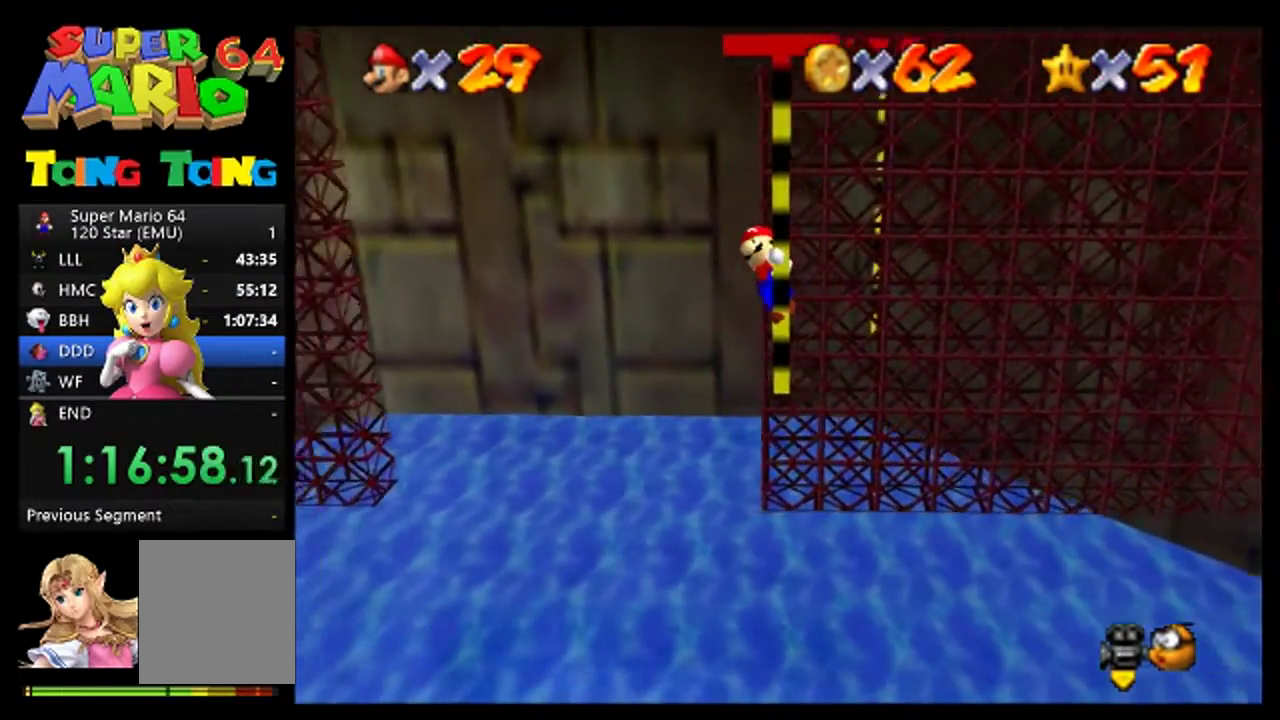
{"buttons": [], "left_stick": "center", "events": []}
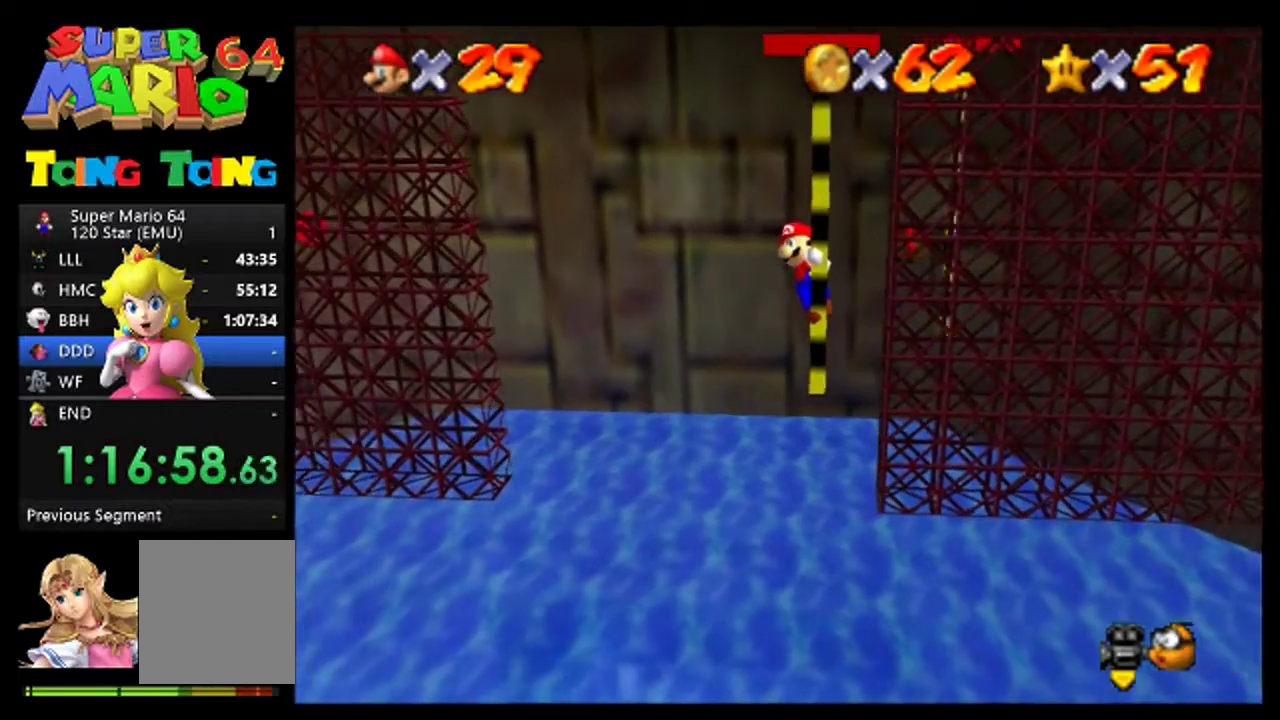
{"buttons": [], "left_stick": "center", "events": []}
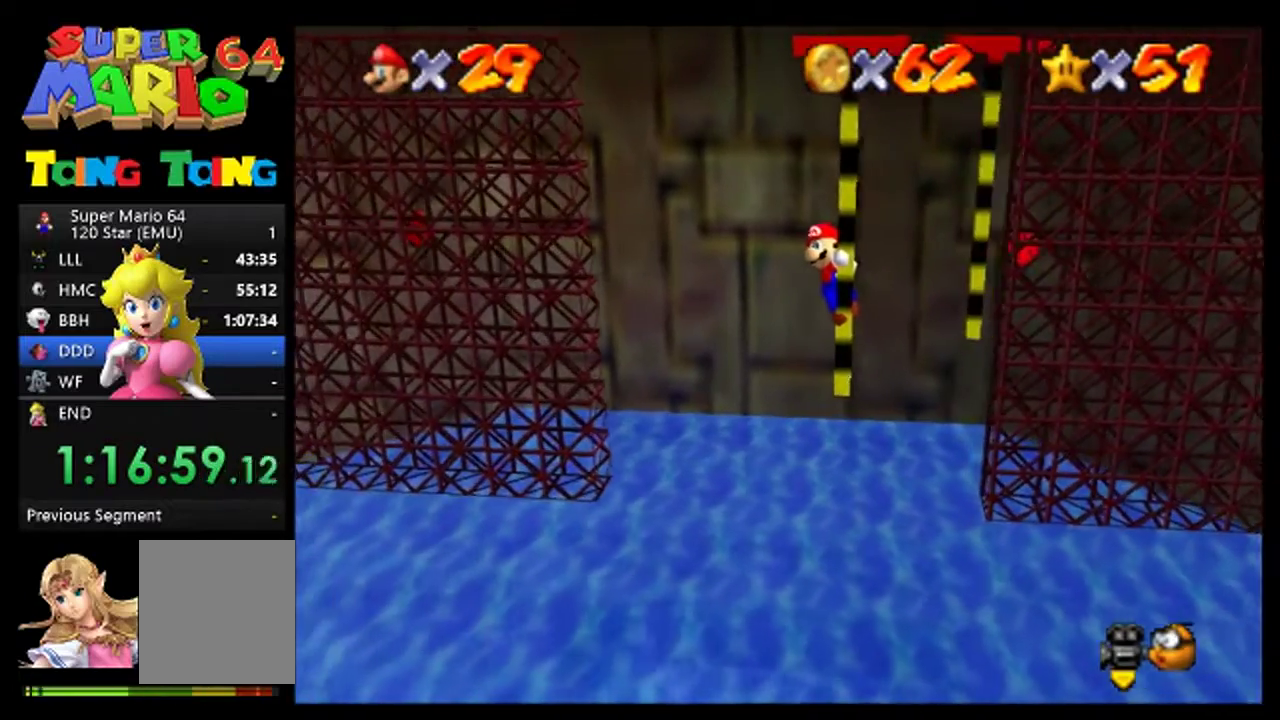
{"buttons": [], "left_stick": "left", "events": [[500, "left_stick", "left"]]}